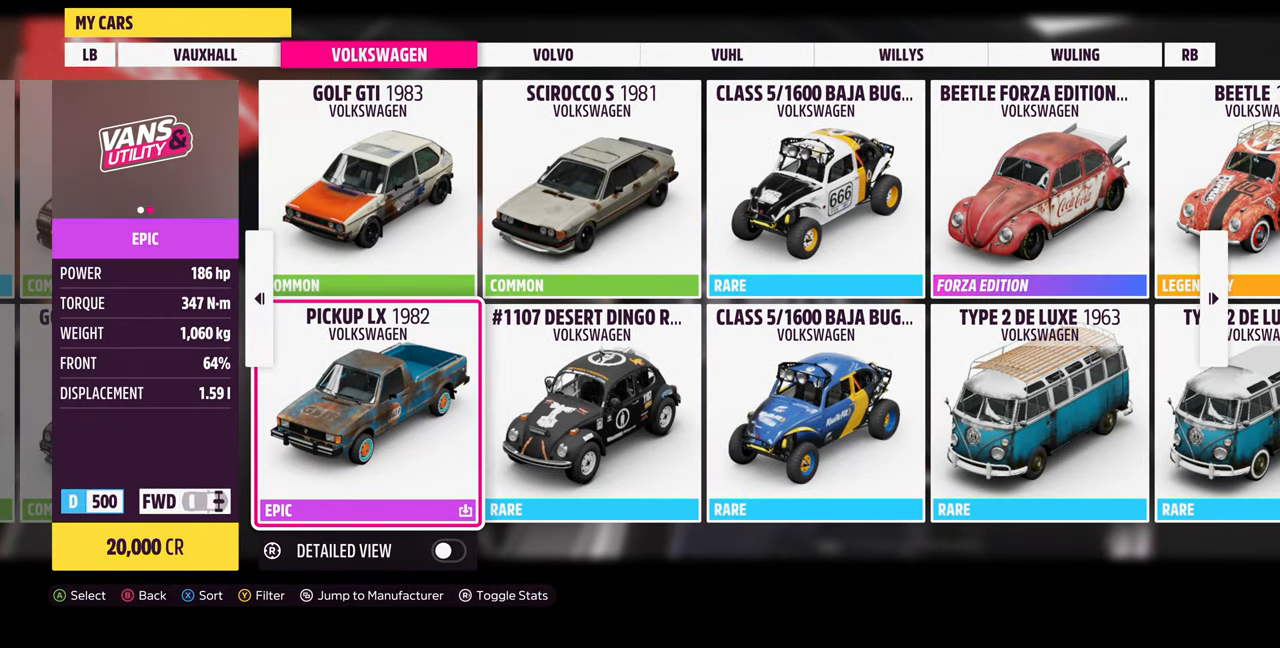
Gameplay with a controller (PlayStation layout); each line is a JSON object with the inputs held at the frame after it. "events" lists button and stick changes between this image and that frame as [ms after this image, input, new state], when the widget could be followed in between. Not read: START.
{"buttons": [], "left_stick": "center", "right_stick": "center", "events": []}
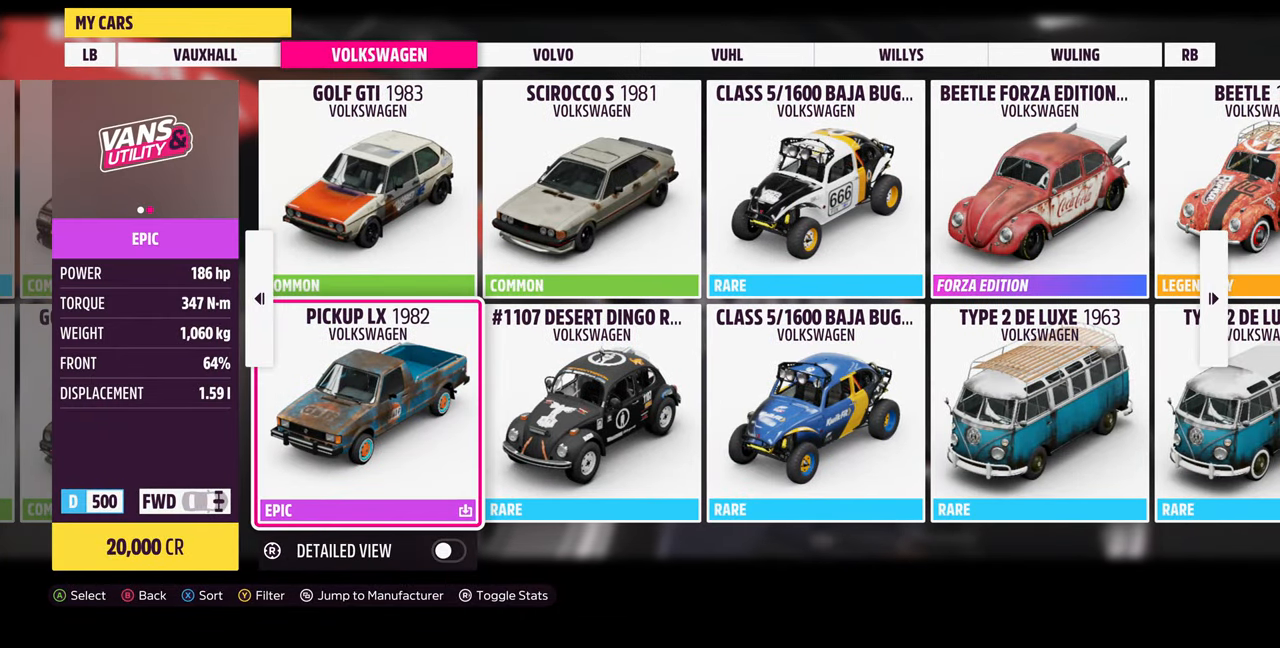
{"buttons": ["CROSS"], "left_stick": "center", "right_stick": "center", "events": [[34, "CROSS", "down"], [200, "CROSS", "up"], [400, "CROSS", "down"]]}
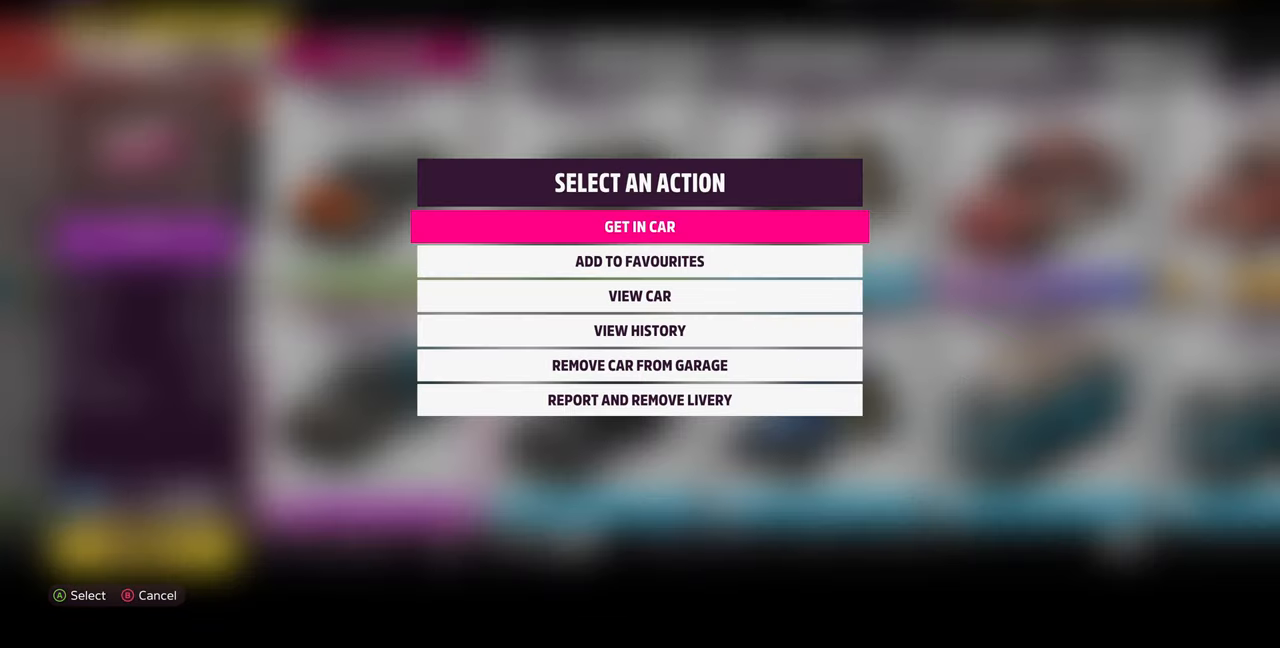
{"buttons": [], "left_stick": "center", "right_stick": "center", "events": [[34, "CROSS", "up"]]}
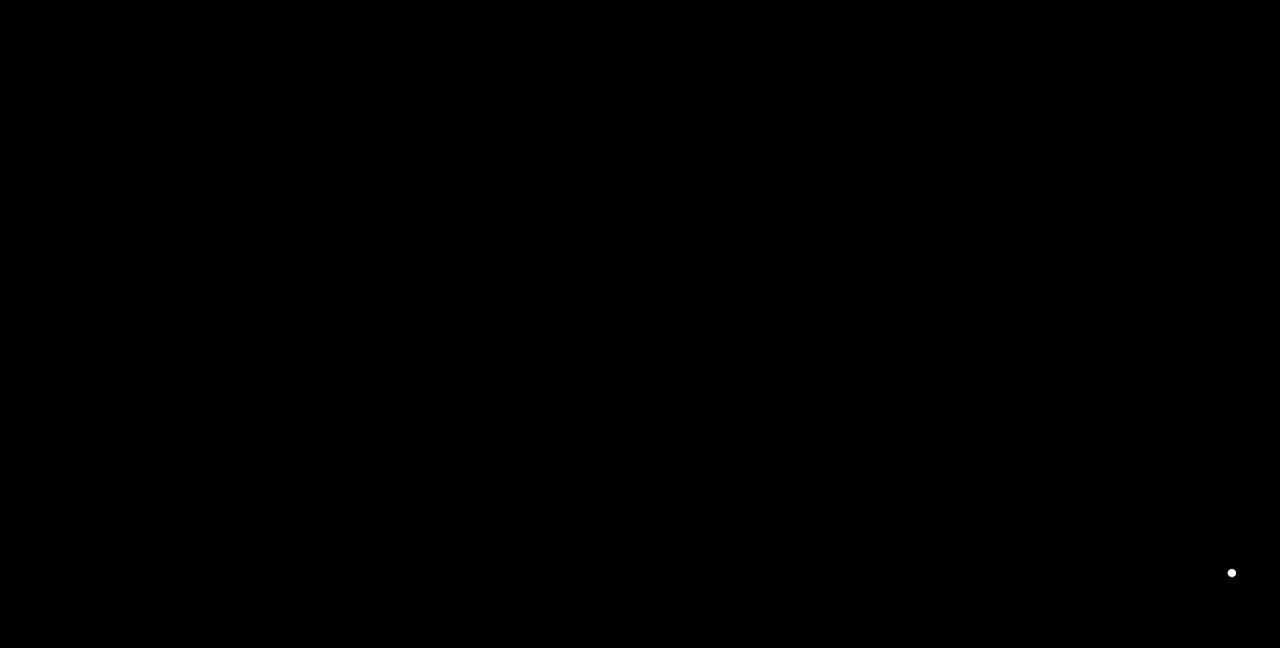
{"buttons": [], "left_stick": "center", "right_stick": "center", "events": []}
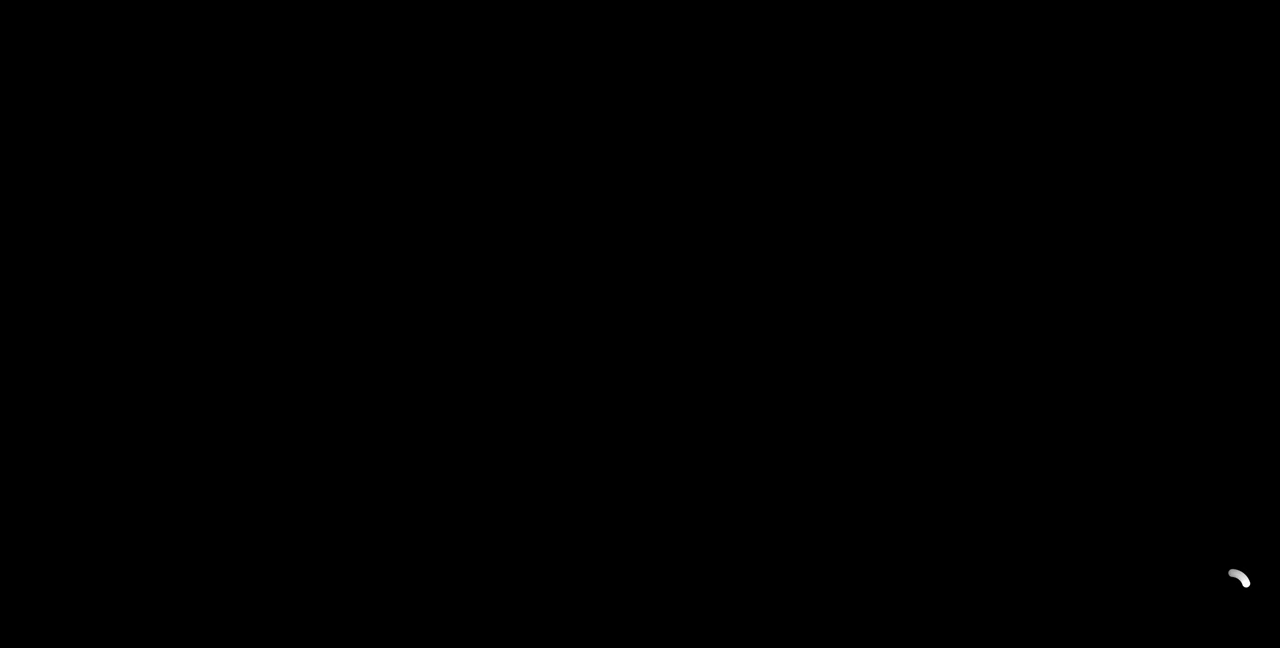
{"buttons": [], "left_stick": "center", "right_stick": "center", "events": []}
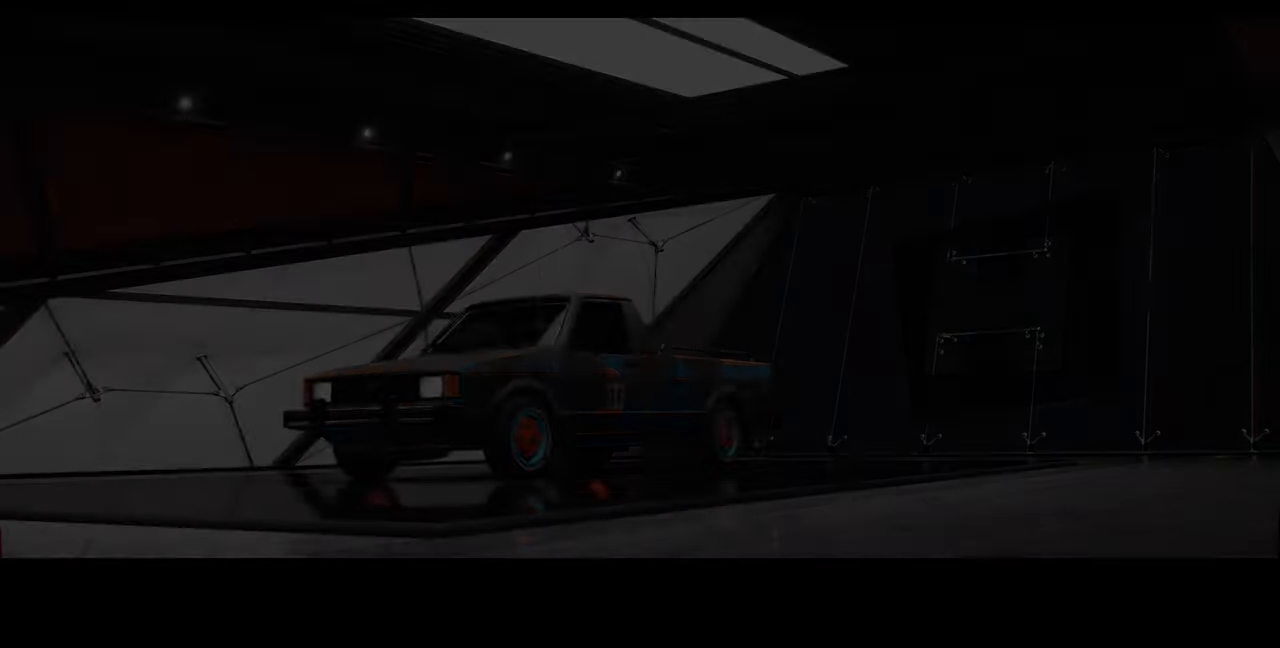
{"buttons": [], "left_stick": "center", "right_stick": "center", "events": []}
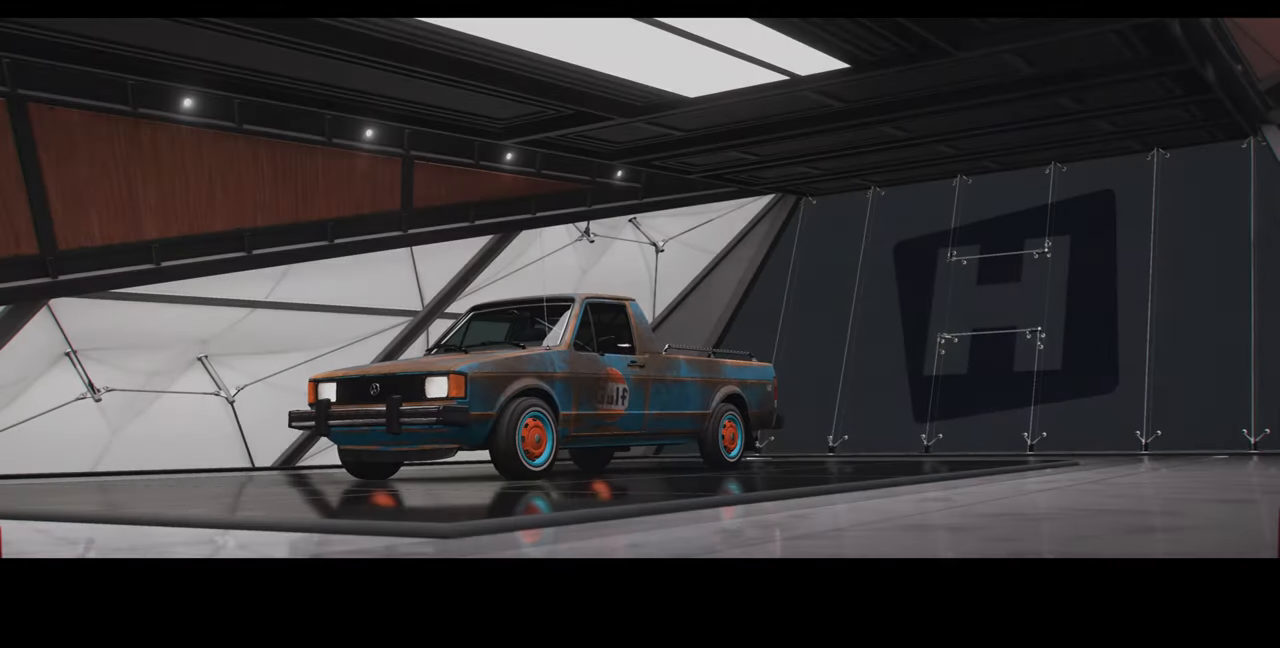
{"buttons": [], "left_stick": "center", "right_stick": "center", "events": []}
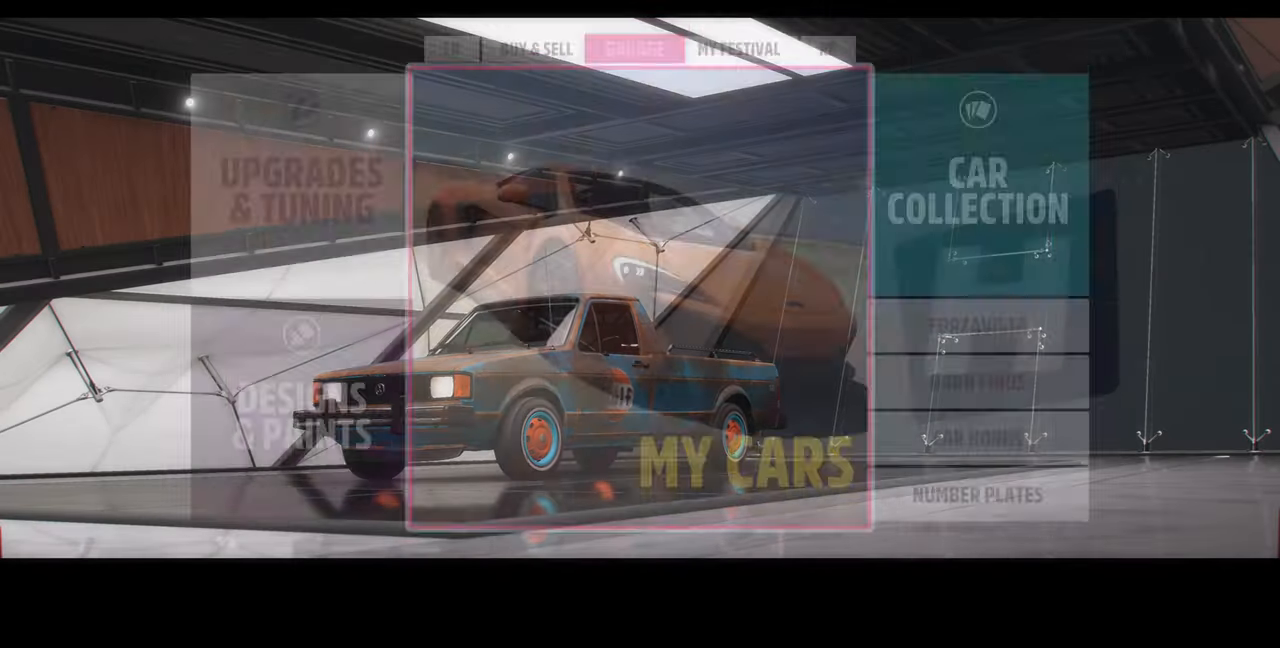
{"buttons": ["DPAD_LEFT"], "left_stick": "center", "right_stick": "center", "events": [[500, "DPAD_LEFT", "down"]]}
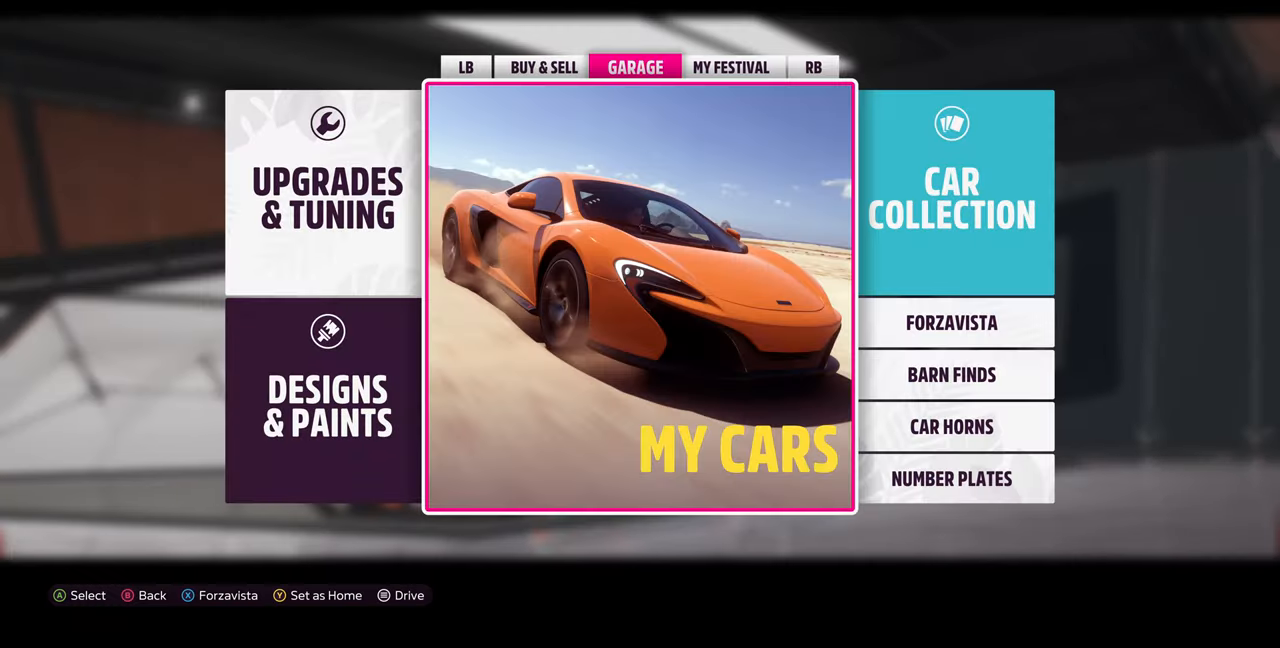
{"buttons": [], "left_stick": "center", "right_stick": "center", "events": [[133, "DPAD_LEFT", "up"], [233, "CROSS", "down"], [400, "CROSS", "up"]]}
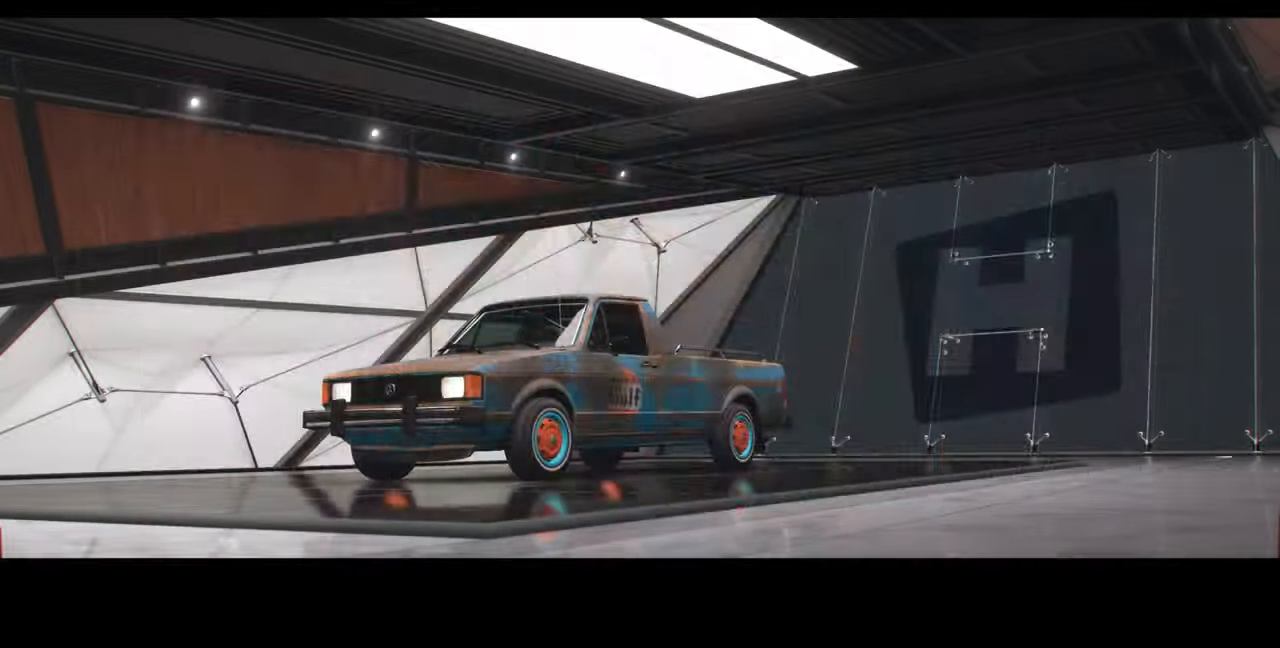
{"buttons": [], "left_stick": "center", "right_stick": "center", "events": []}
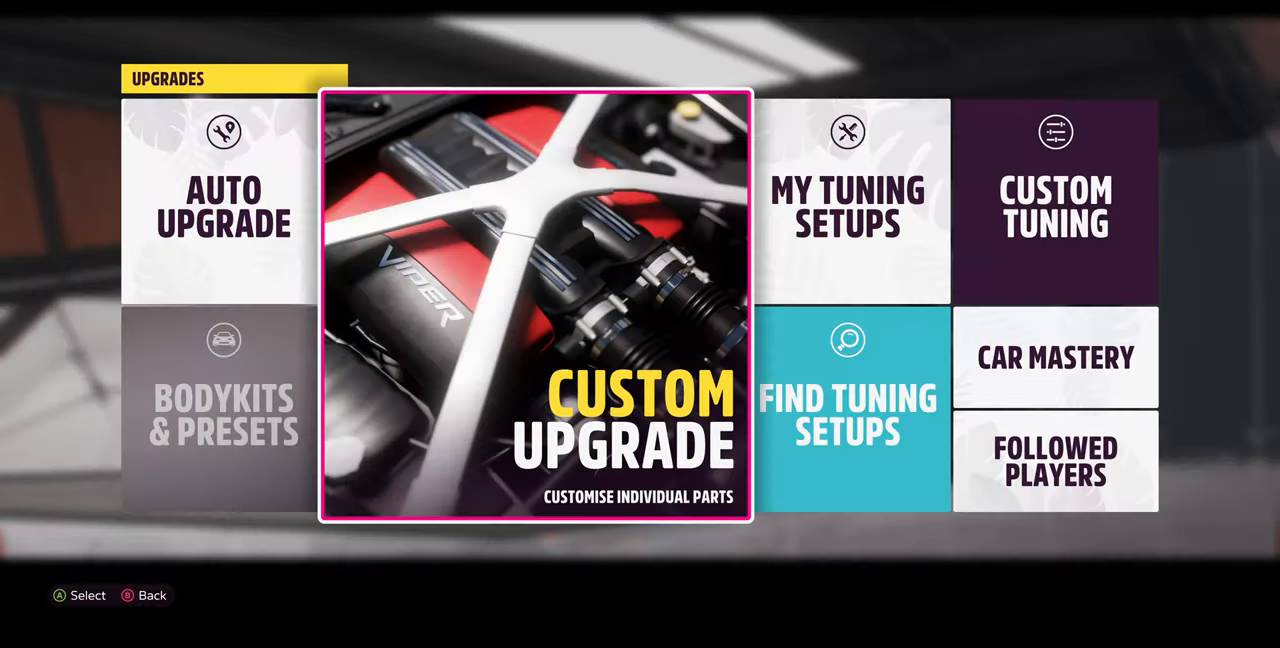
{"buttons": [], "left_stick": "center", "right_stick": "center", "events": [[233, "CROSS", "down"], [400, "CROSS", "up"]]}
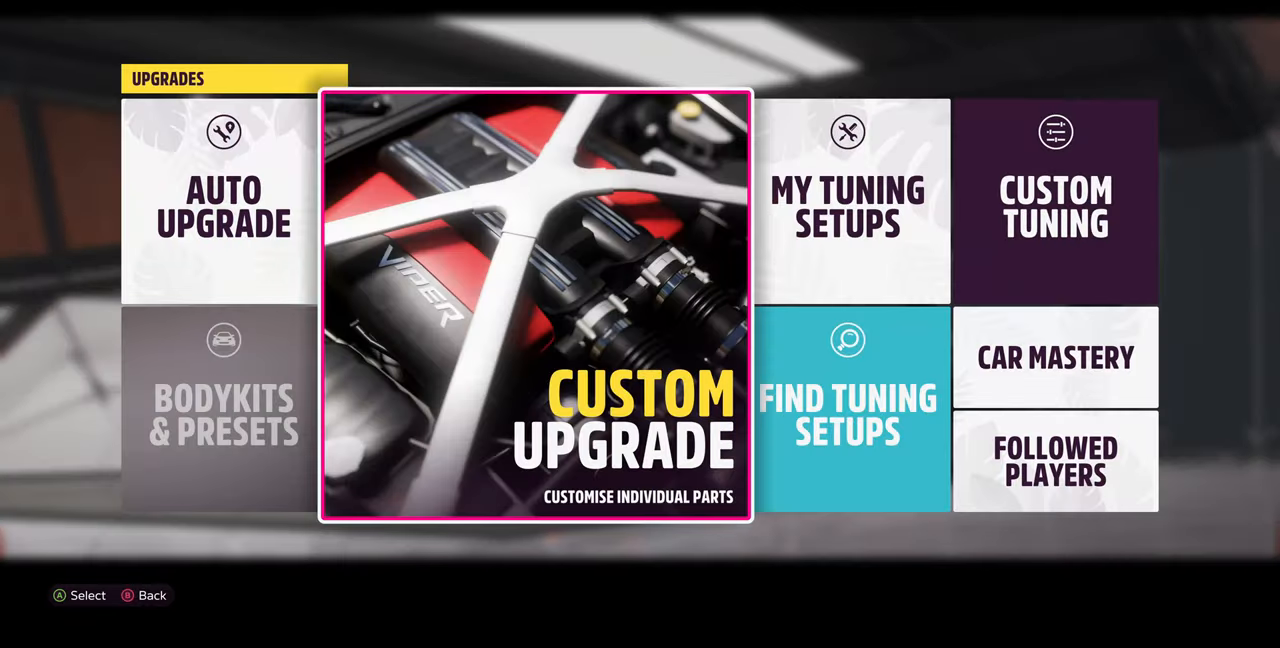
{"buttons": [], "left_stick": "center", "right_stick": "center", "events": []}
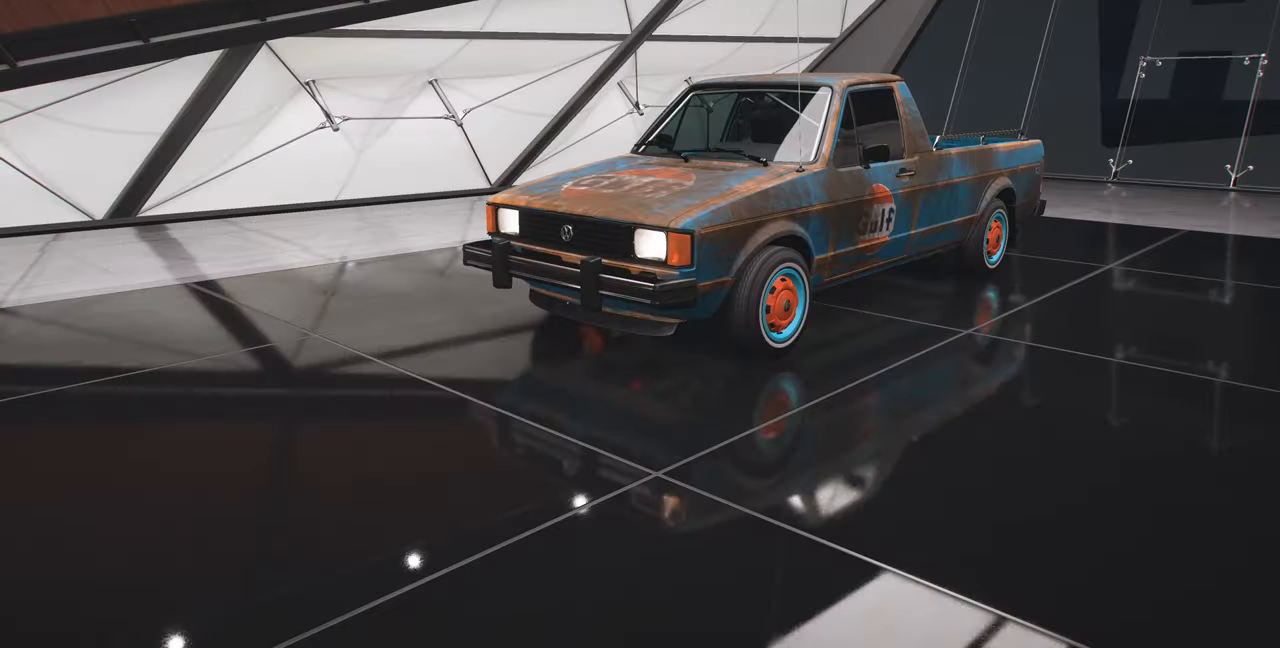
{"buttons": [], "left_stick": "center", "right_stick": "center", "events": [[367, "DPAD_DOWN", "down"], [467, "DPAD_DOWN", "up"]]}
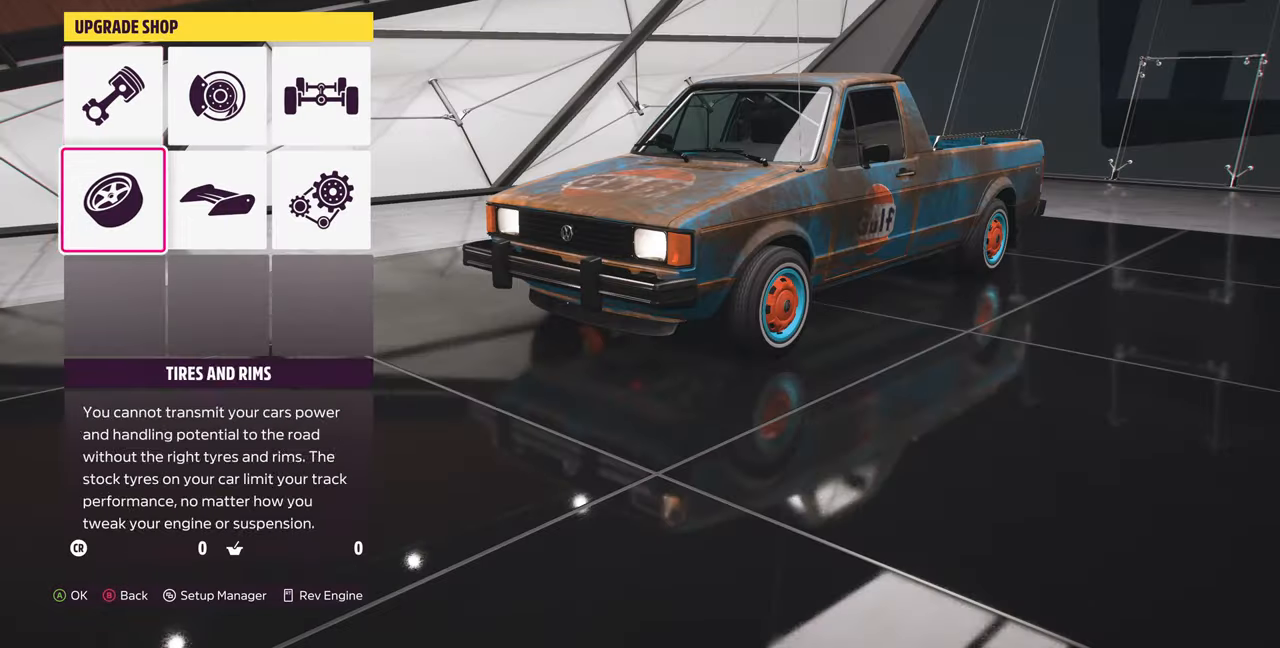
{"buttons": [], "left_stick": "center", "right_stick": "center"}
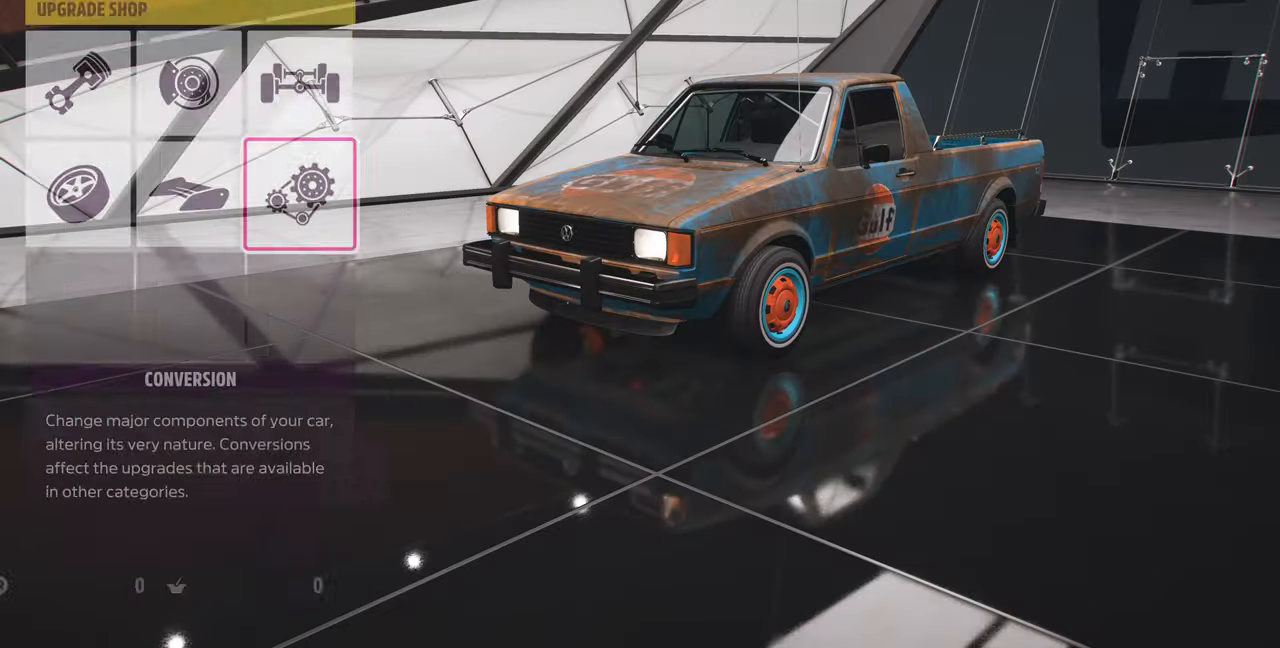
{"buttons": [], "left_stick": "center", "right_stick": "center", "events": []}
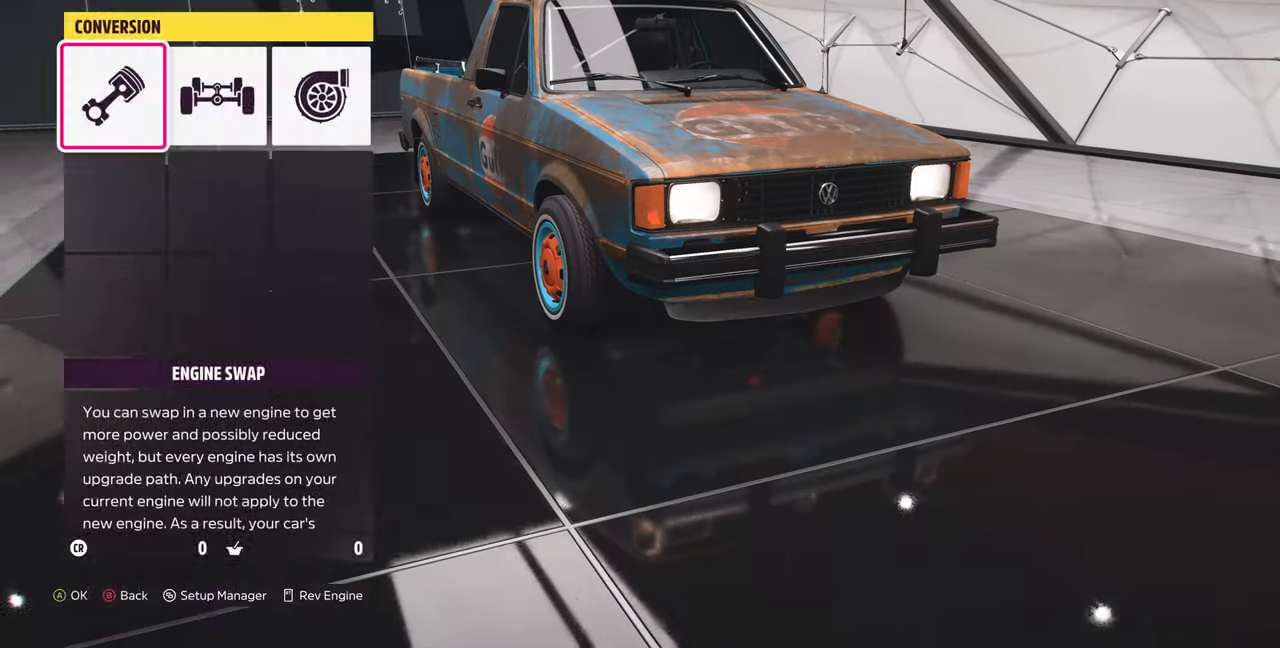
{"buttons": [], "left_stick": "center", "right_stick": "center", "events": [[33, "CROSS", "down"], [166, "CROSS", "up"]]}
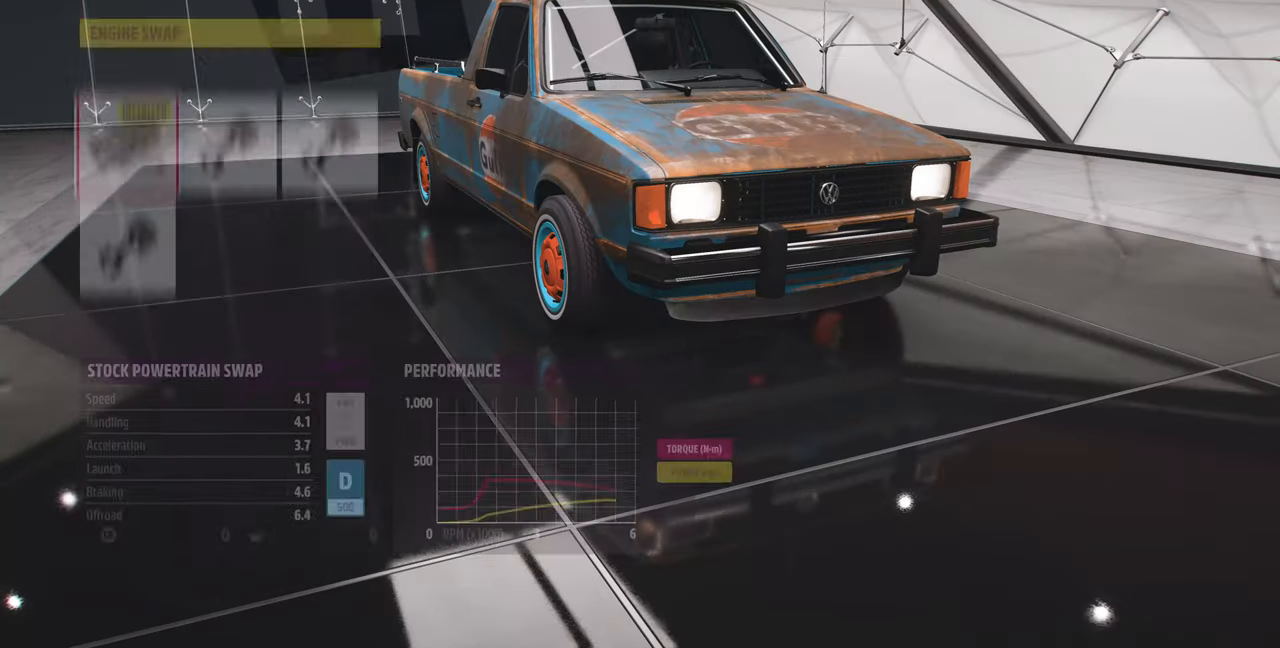
{"buttons": [], "left_stick": "center", "right_stick": "center", "events": [[266, "DPAD_RIGHT", "down"], [400, "DPAD_RIGHT", "up"]]}
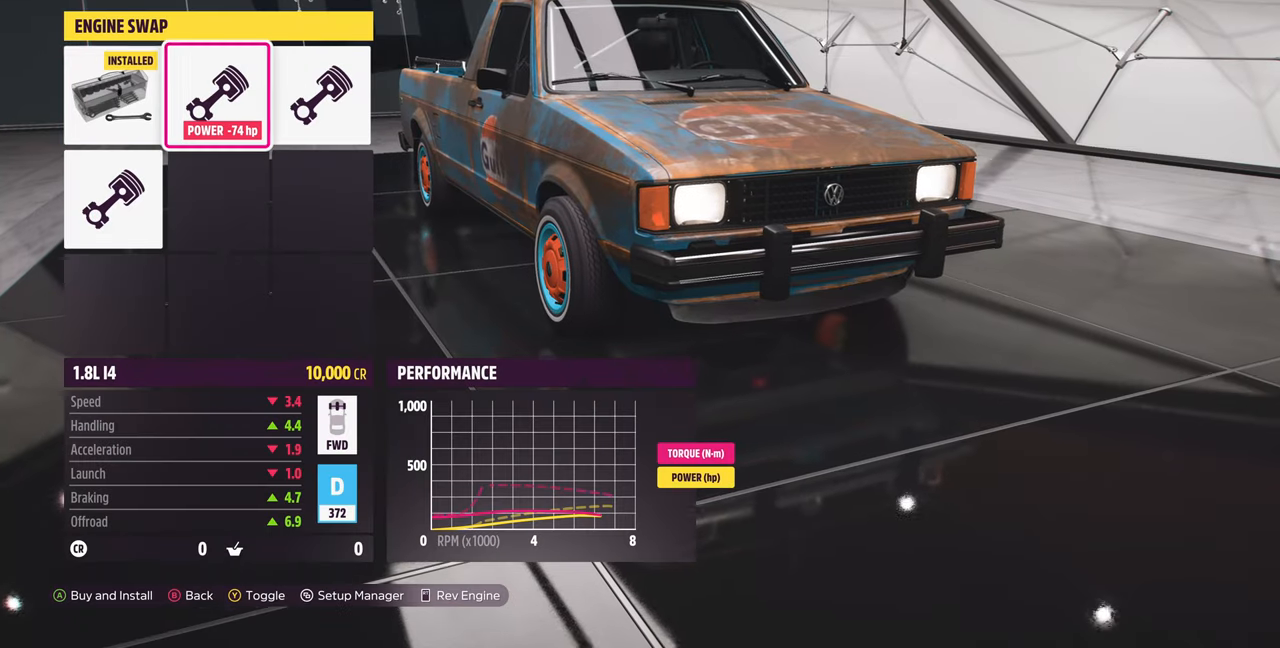
{"buttons": [], "left_stick": "center", "right_stick": "center", "events": []}
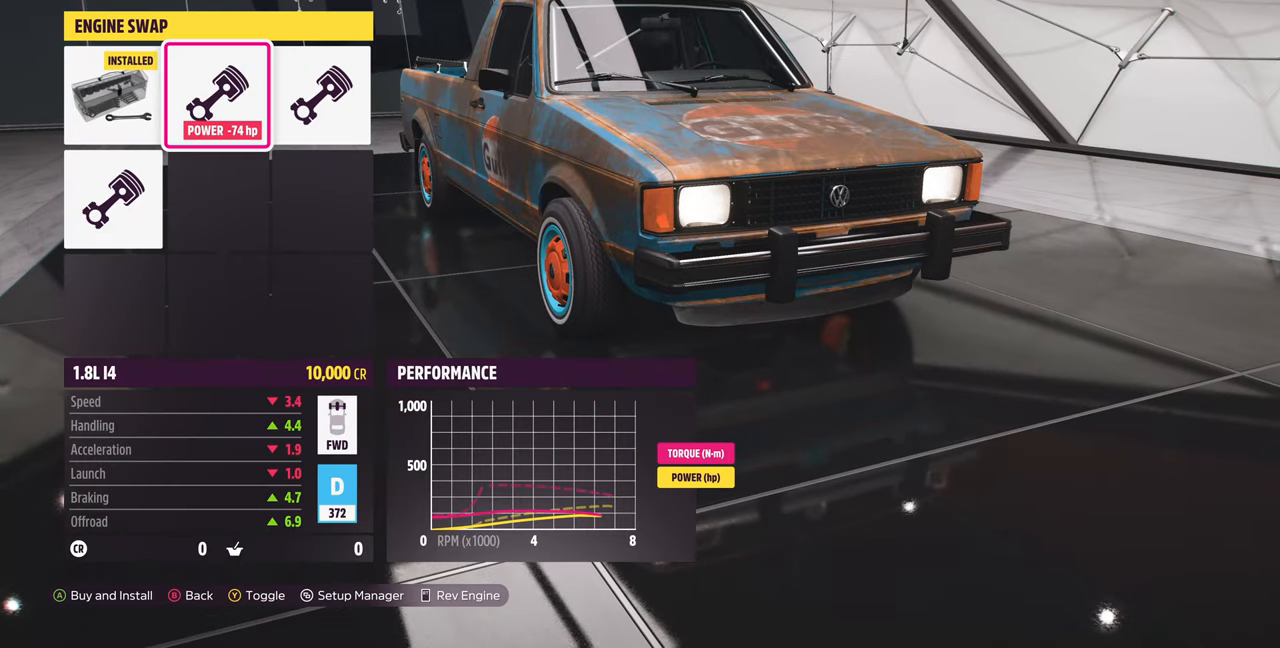
{"buttons": [], "left_stick": "center", "right_stick": "center", "events": [[300, "DPAD_LEFT", "down"], [466, "DPAD_LEFT", "up"]]}
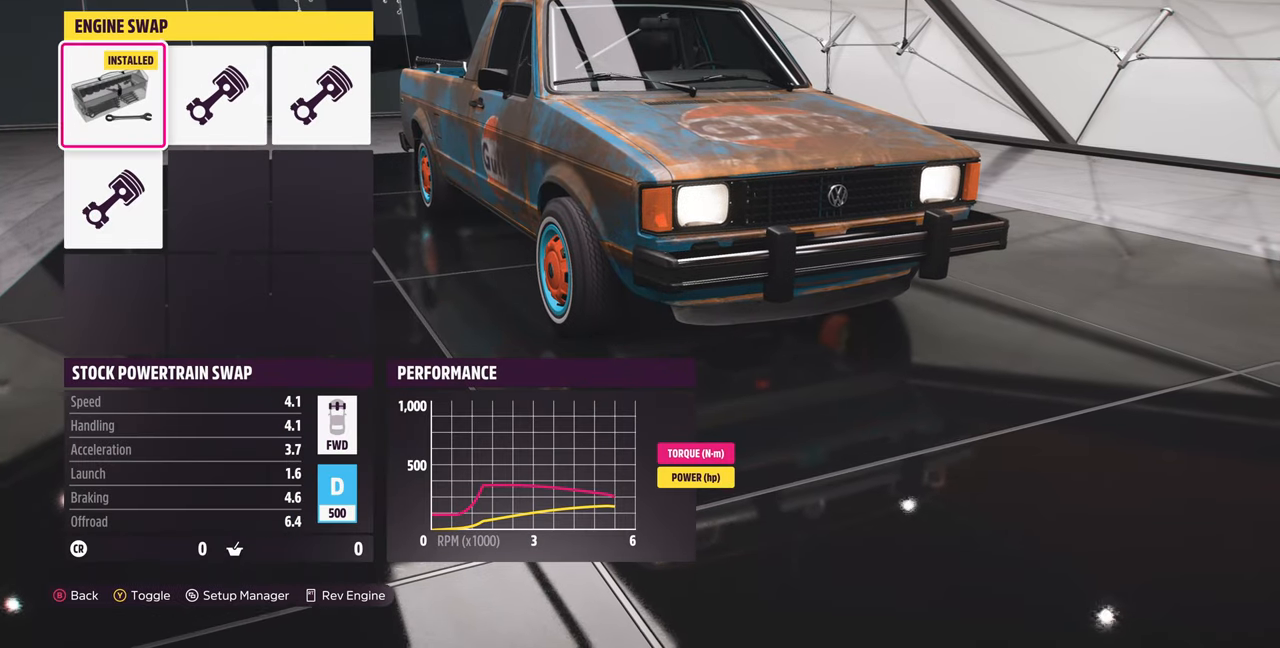
{"buttons": ["DPAD_RIGHT"], "left_stick": "center", "right_stick": "center", "events": [[400, "DPAD_RIGHT", "down"]]}
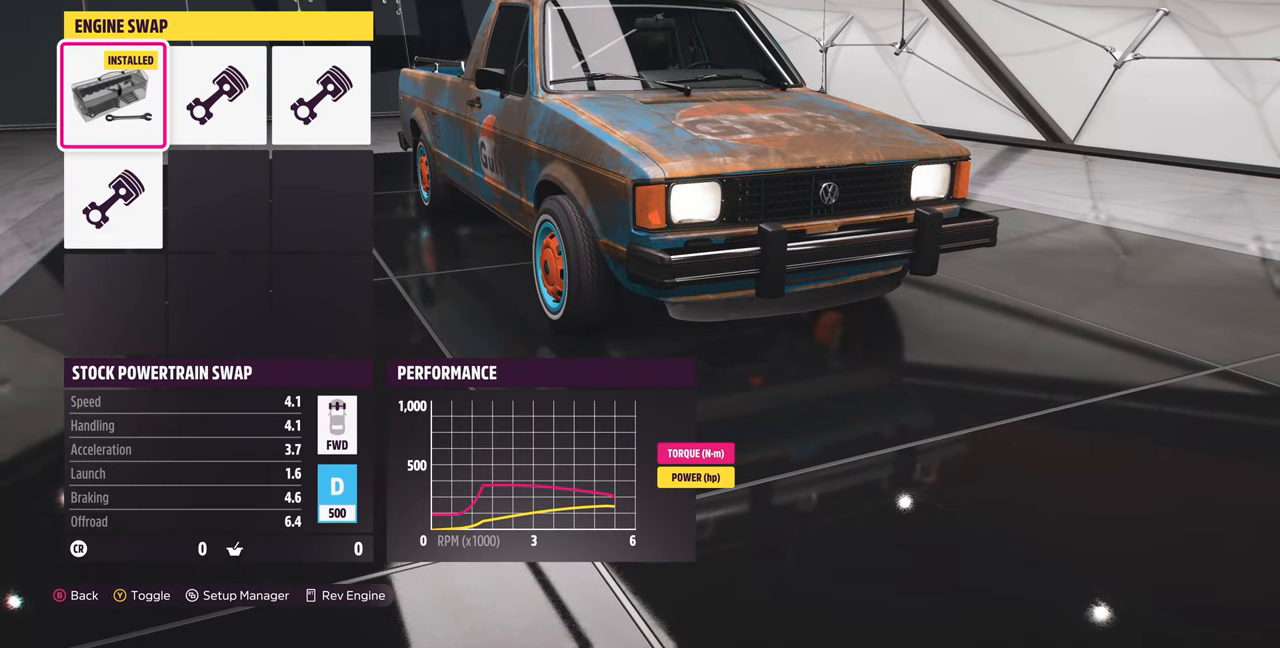
{"buttons": [], "left_stick": "center", "right_stick": "center", "events": [[33, "DPAD_RIGHT", "up"]]}
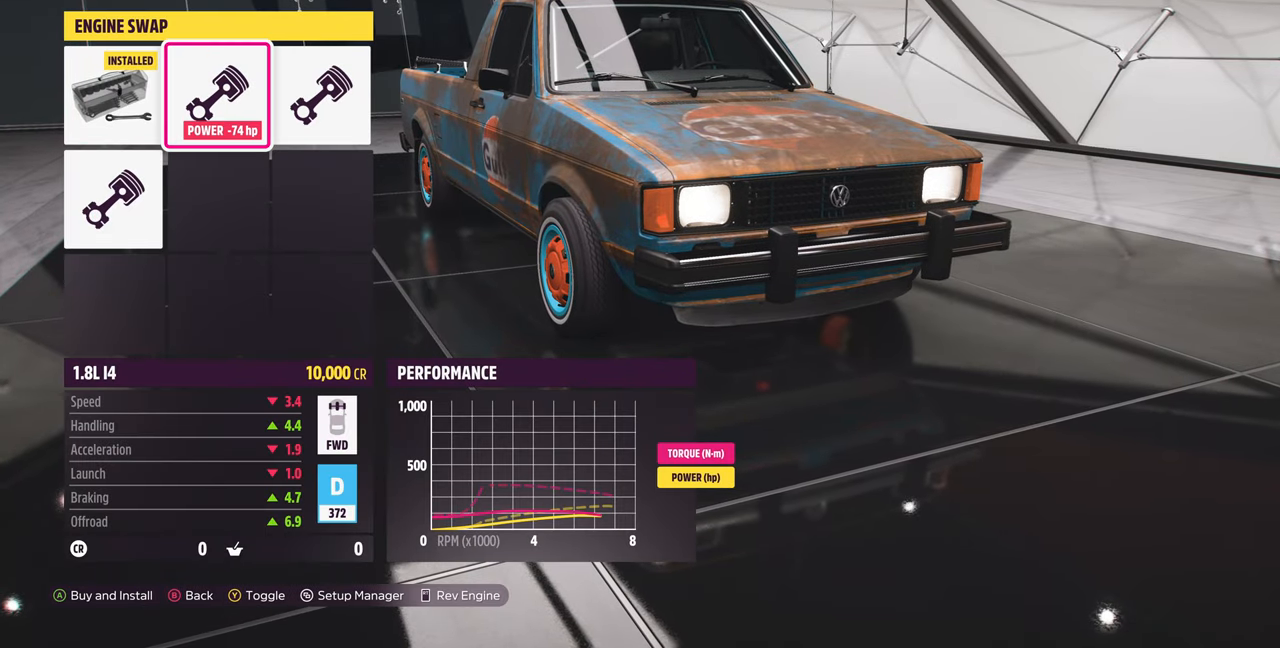
{"buttons": ["DPAD_LEFT"], "left_stick": "center", "right_stick": "center", "events": [[466, "DPAD_LEFT", "down"]]}
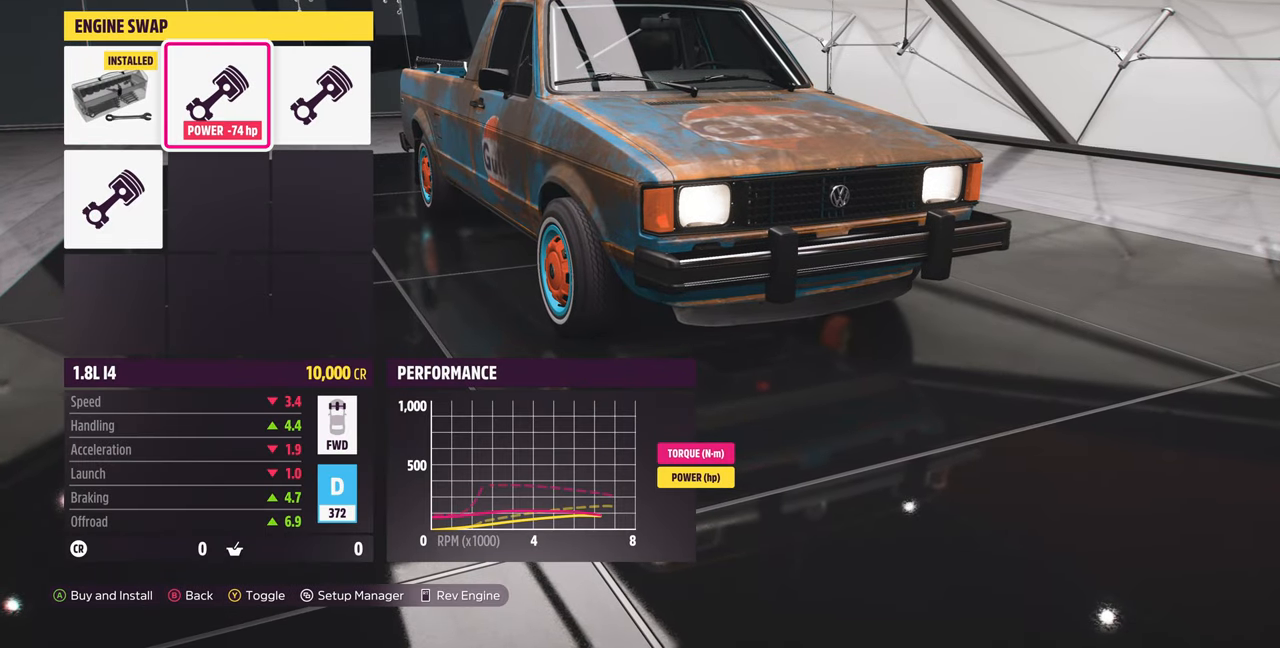
{"buttons": [], "left_stick": "center", "right_stick": "center", "events": [[133, "DPAD_LEFT", "up"]]}
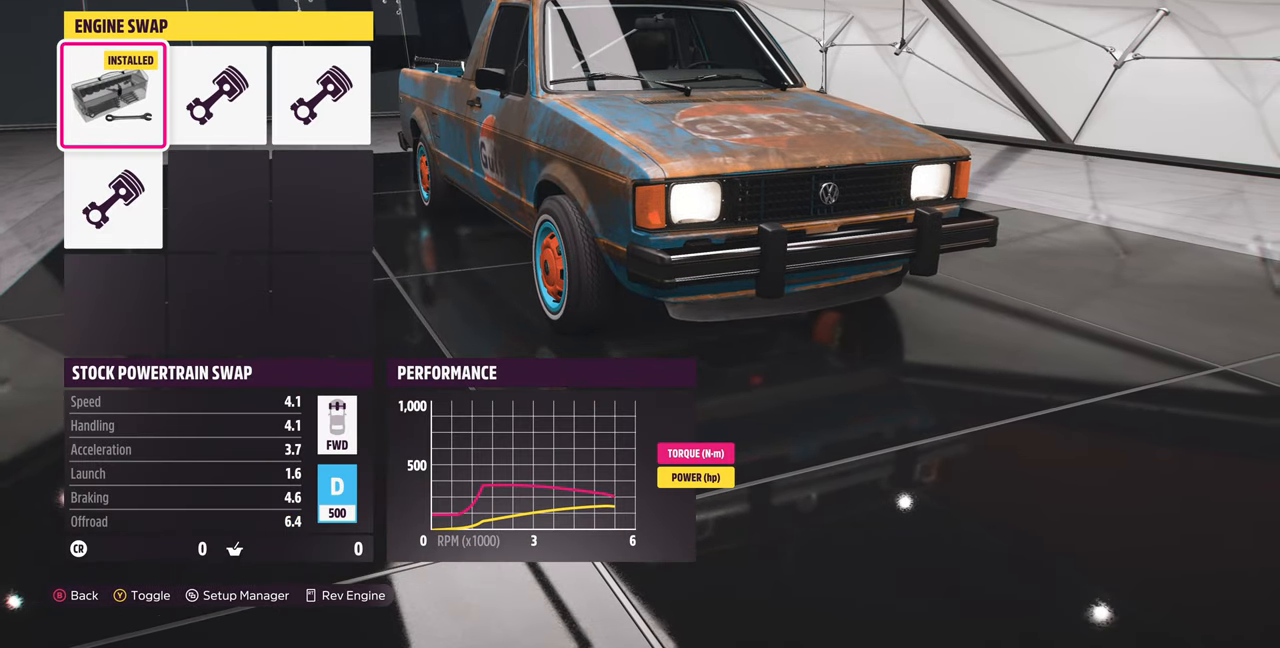
{"buttons": [], "left_stick": "center", "right_stick": "center", "events": []}
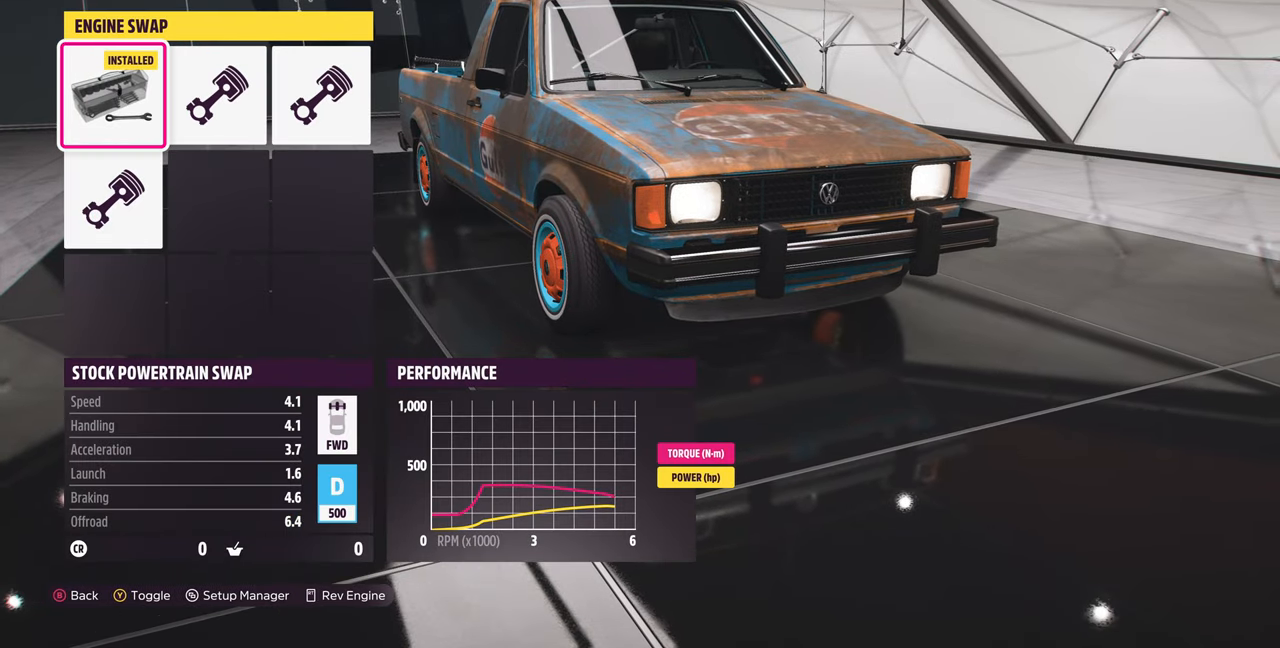
{"buttons": [], "left_stick": "center", "right_stick": "center", "events": [[233, "DPAD_RIGHT", "down"], [366, "DPAD_RIGHT", "up"]]}
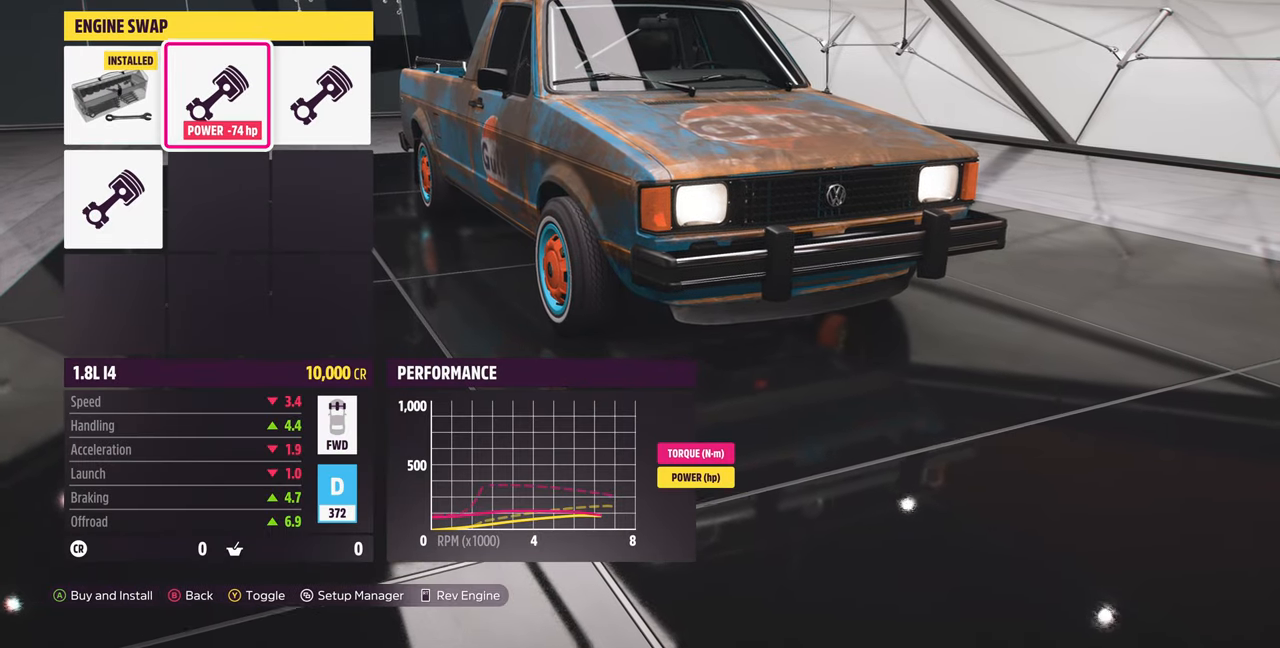
{"buttons": [], "left_stick": "center", "right_stick": "center", "events": []}
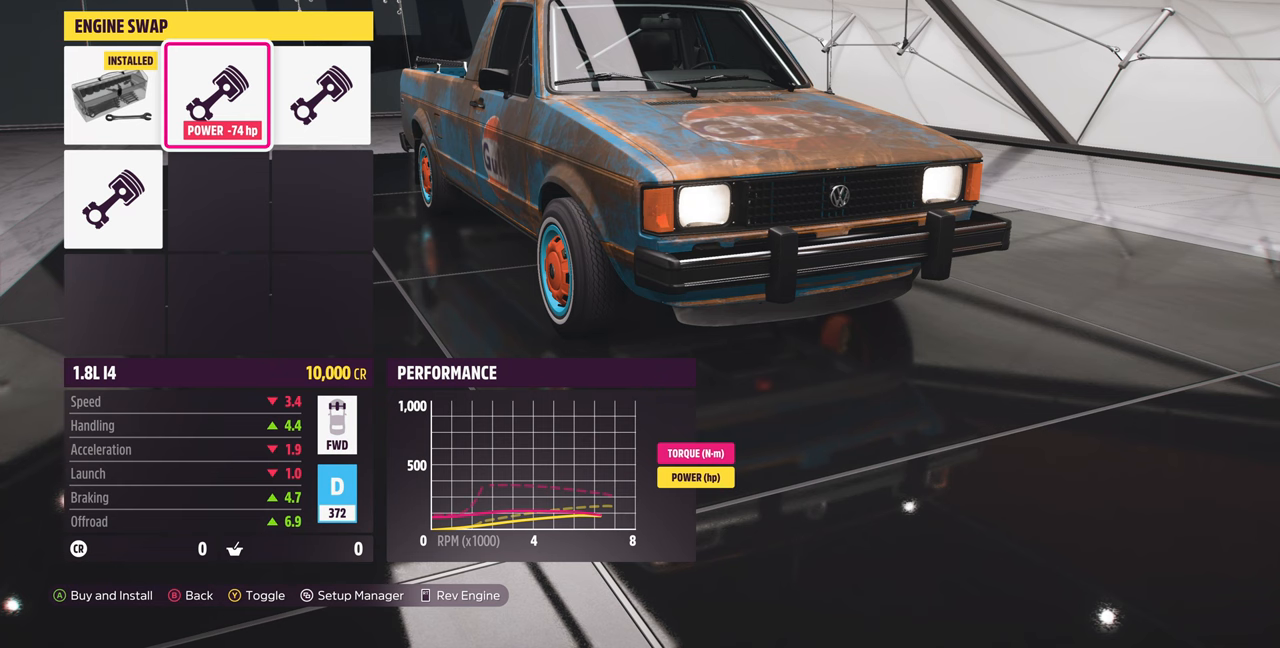
{"buttons": [], "left_stick": "center", "right_stick": "center", "events": [[267, "DPAD_RIGHT", "down"], [467, "DPAD_RIGHT", "up"]]}
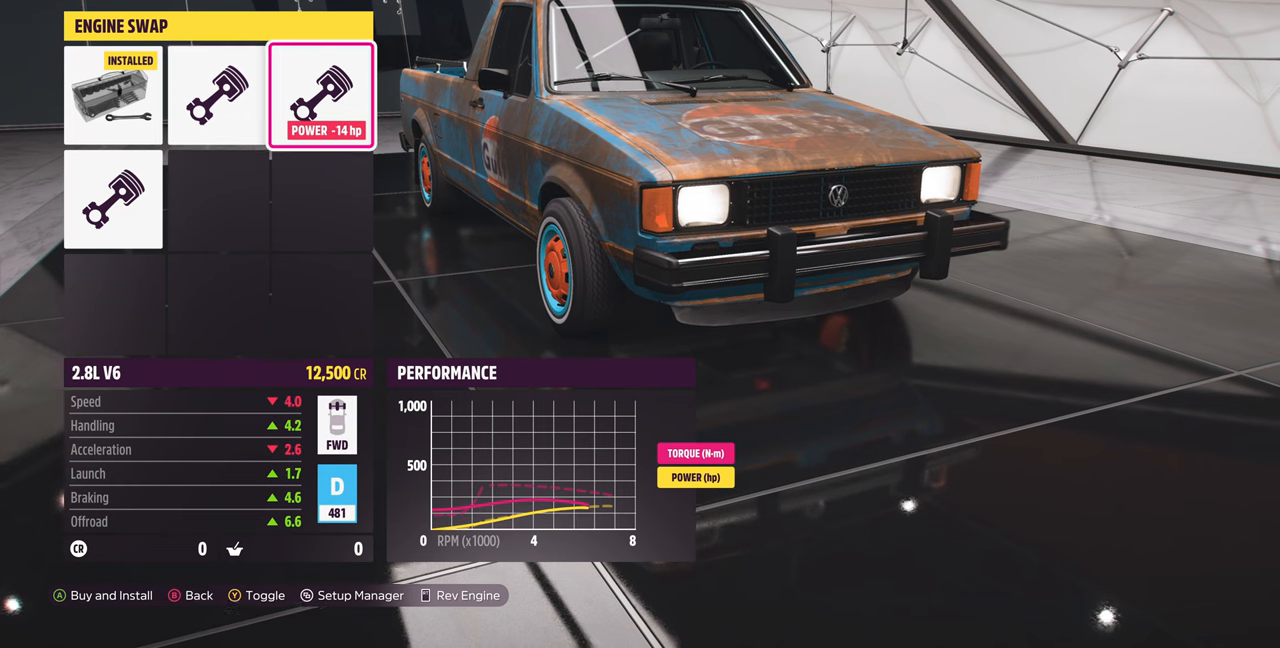
{"buttons": [], "left_stick": "center", "right_stick": "center", "events": []}